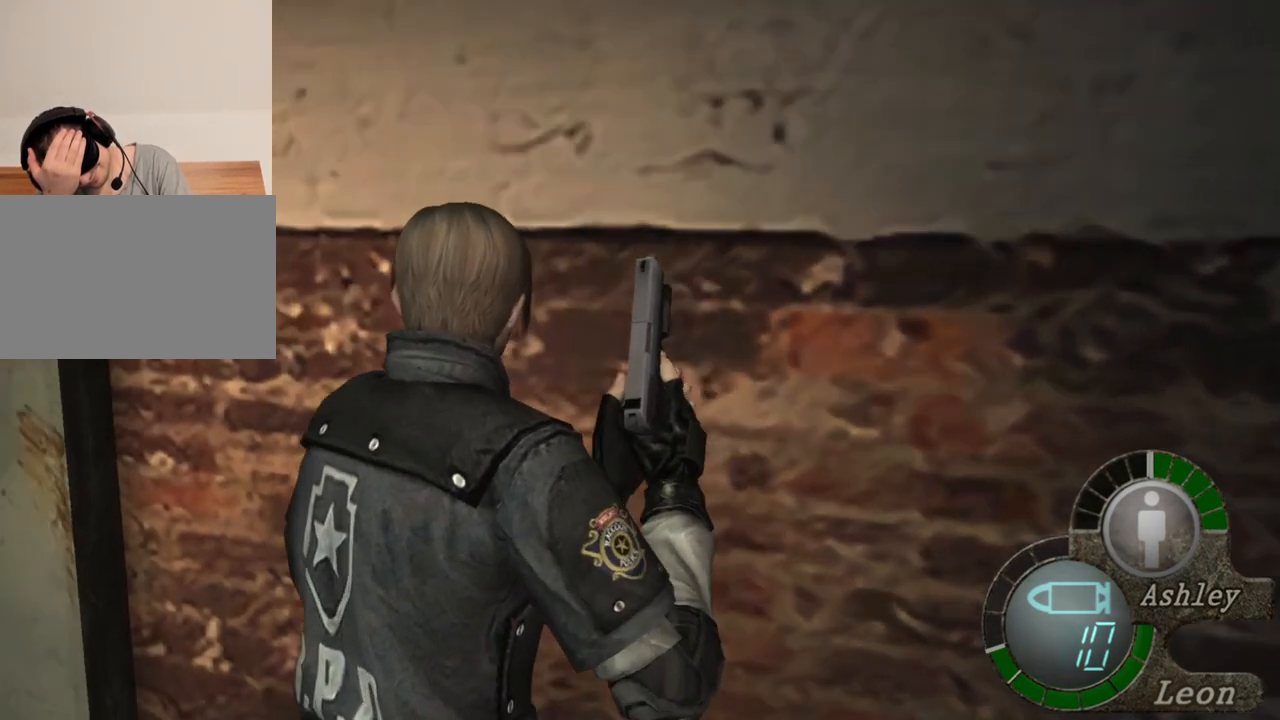
Gameplay with keyboard and mouse; each line is a JSON object with the keys and mouse buttons held at the frame after it. "events" lists presses ("down") and releases ("up") of "1", "2", "3", "4", "5", "a", "alt", "b", "c", "ctrl", "d", "e", "f", "g", "q", "r", "s", "shift", "space", "t", "tab", "tilde", "v", "w", "x", "z", "mouse_left", "mouse_wheel", "mouse_right", "mouse_mb4" and "mouse_mb5" between this image and that frame as [ms after this image, input, new state], when the widget could be followed in between. "mouse_left", "mouse_wheel", "mouse_right", "mouse_mb4", "mouse_mb5" = the "left", "wheel", "right", "mb4", "mb5" buttons of the "mouse" list. No other keys are recorded. "wheel" means that the mouse wheel is clicked or scrolled. Mouse movement is not recorded.
{"keys": ["shift", "w"], "mouse": [], "events": [[34, "a", "up"], [100, "a", "down"], [200, "a", "up"], [234, "a", "down"], [367, "a", "up"], [434, "shift", "down"], [434, "w", "down"]]}
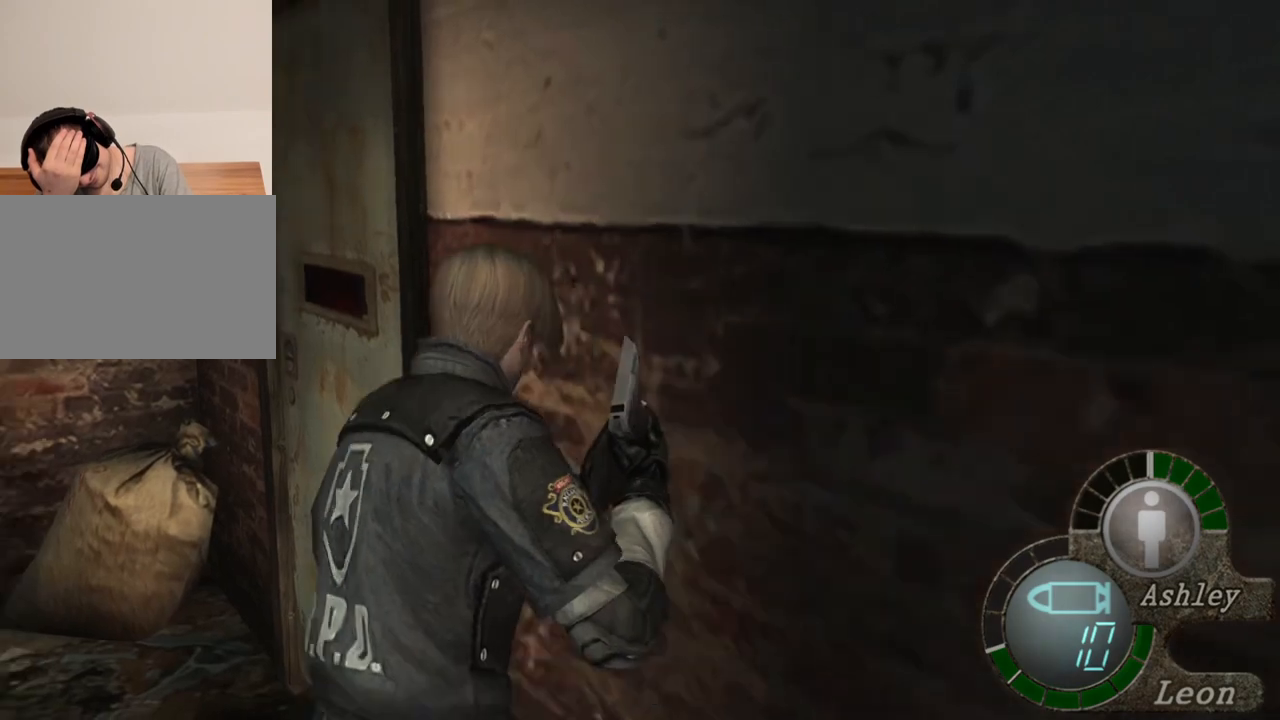
{"keys": ["e", "shift", "w"], "mouse": [], "events": [[67, "e", "down"], [200, "e", "up"], [234, "e", "down"], [334, "e", "up"], [434, "e", "down"]]}
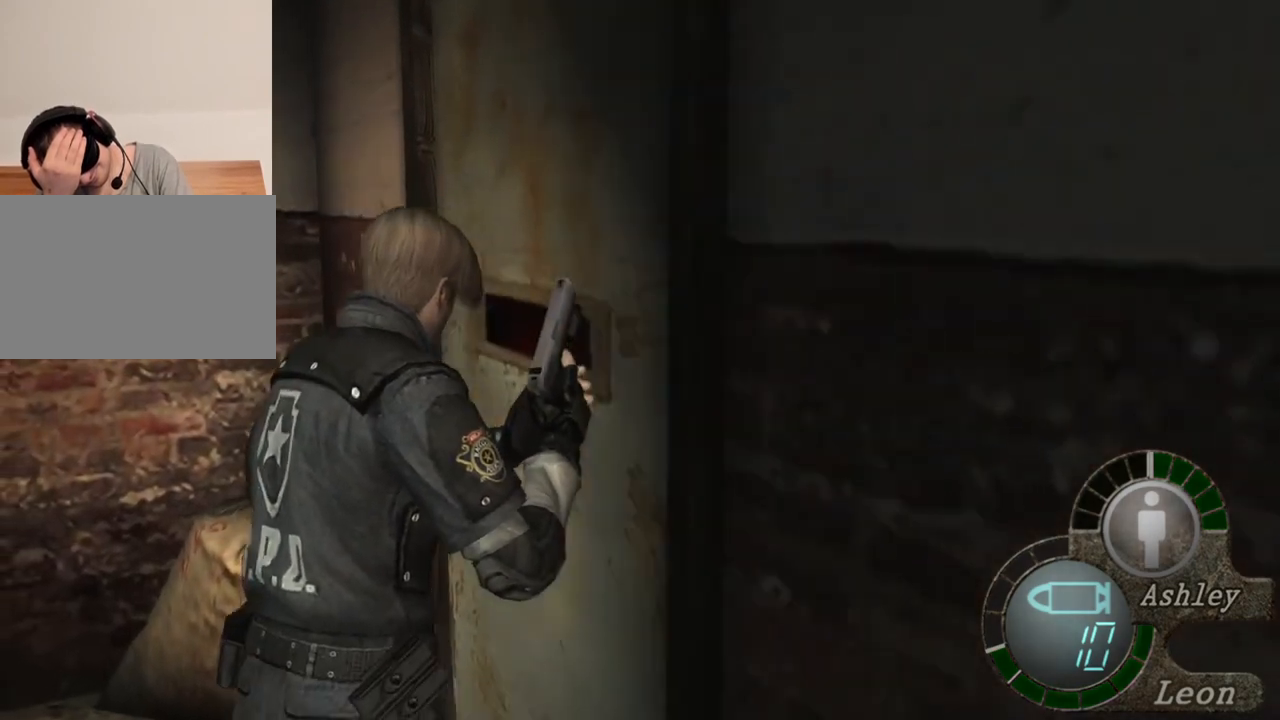
{"keys": ["shift", "w"], "mouse": [], "events": [[34, "e", "up"], [67, "e", "down"], [167, "e", "up"], [234, "e", "down"], [367, "e", "up"], [400, "e", "down"], [500, "e", "up"]]}
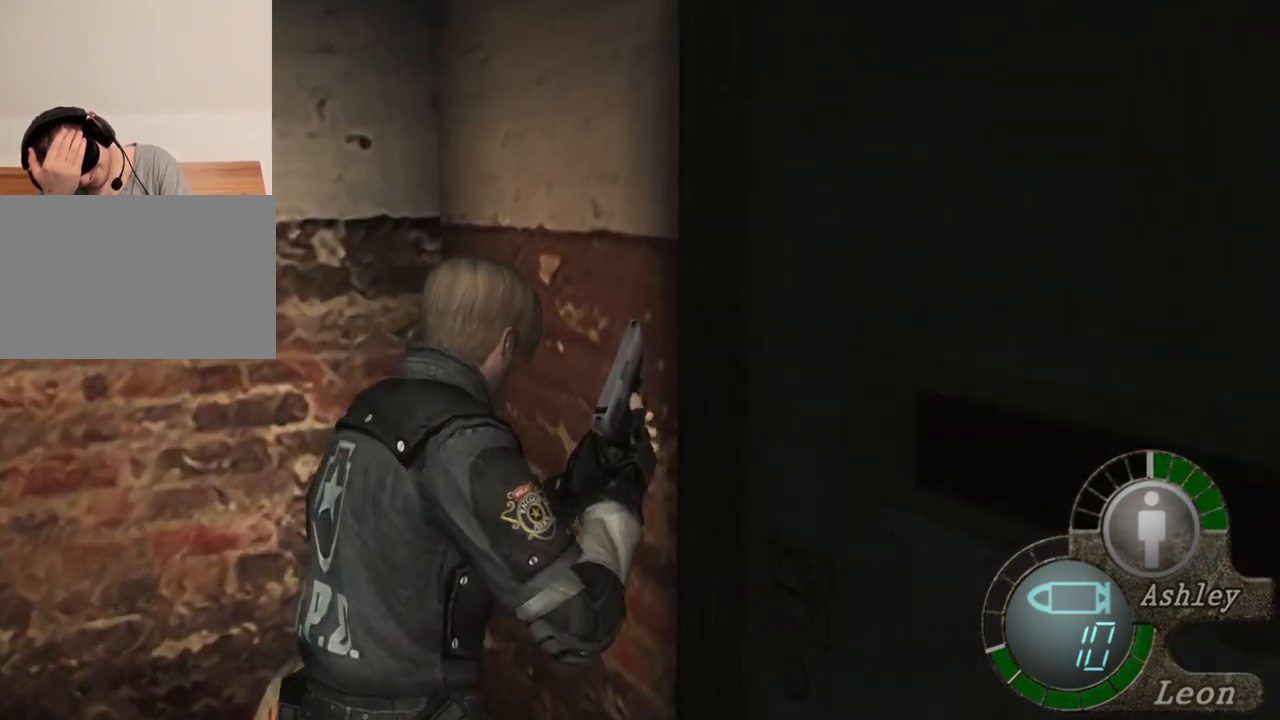
{"keys": ["e", "shift", "w"], "mouse": [], "events": [[34, "e", "down"], [134, "e", "up"], [200, "e", "down"], [300, "a", "down"], [300, "e", "up"], [434, "a", "up"], [434, "e", "down"]]}
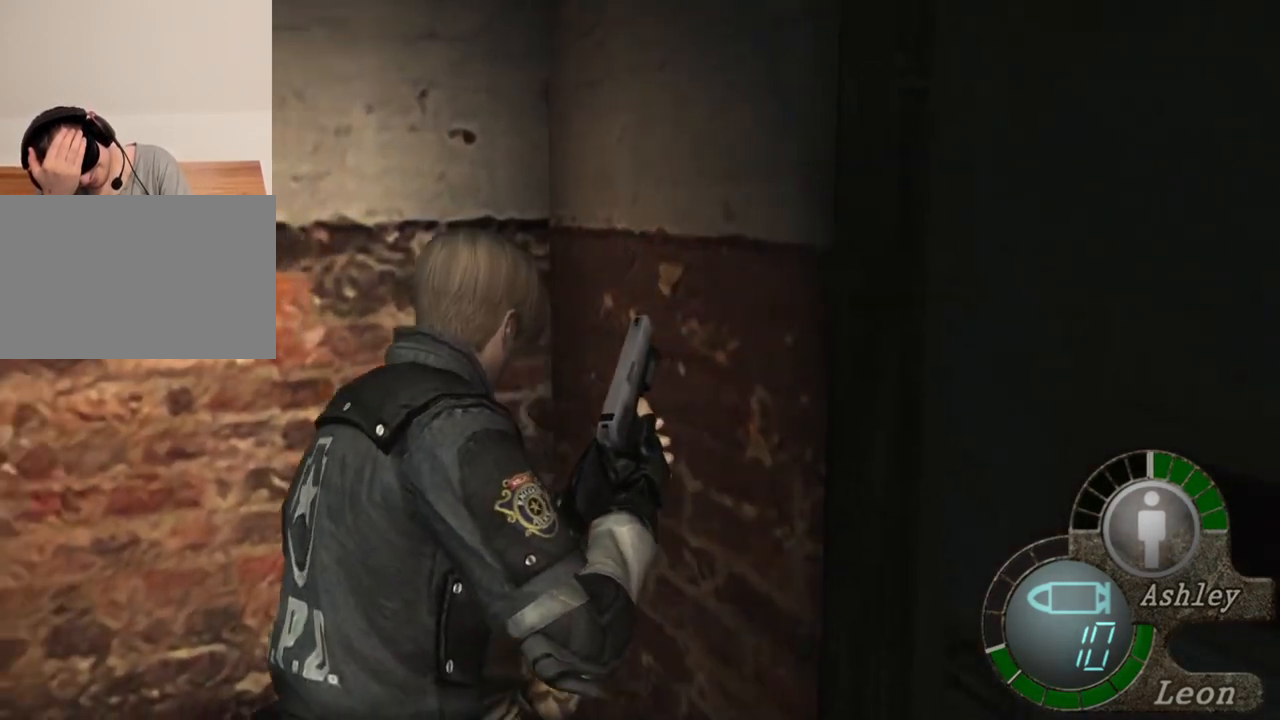
{"keys": ["shift", "w"], "mouse": [], "events": [[34, "e", "up"], [100, "e", "down"], [167, "e", "up"], [234, "a", "down"], [367, "e", "down"], [400, "a", "up"], [434, "e", "up"]]}
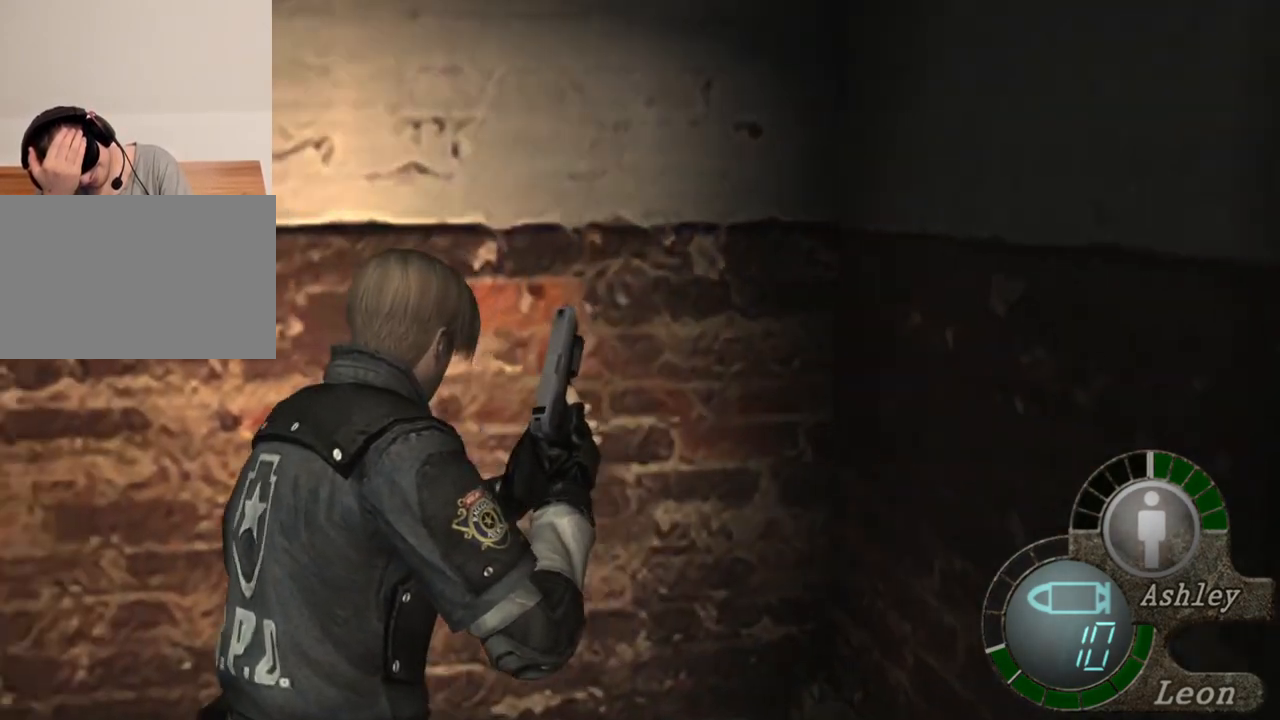
{"keys": ["shift", "w"], "mouse": [], "events": [[100, "e", "down"], [167, "e", "up"], [234, "e", "down"], [334, "e", "up"], [367, "e", "down"], [467, "e", "up"]]}
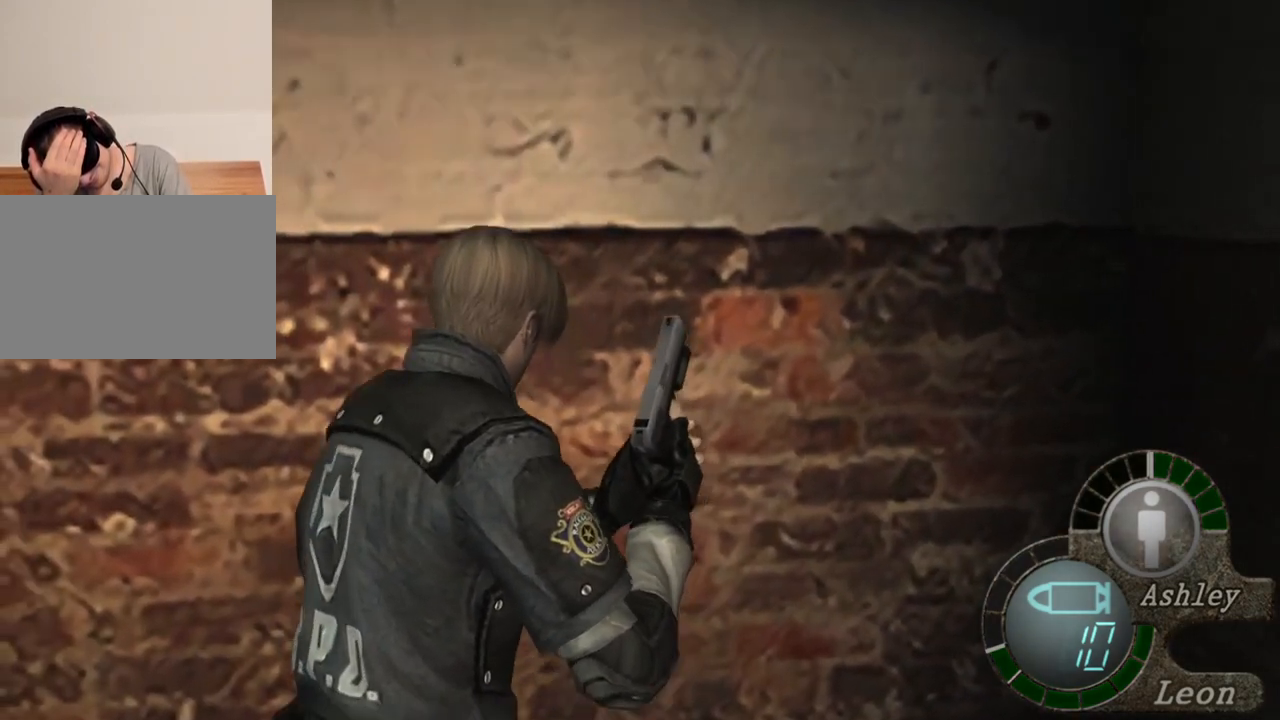
{"keys": ["shift", "w"], "mouse": [], "events": [[67, "e", "down"], [167, "e", "up"], [200, "e", "down"], [300, "e", "up"], [367, "e", "down"], [500, "e", "up"]]}
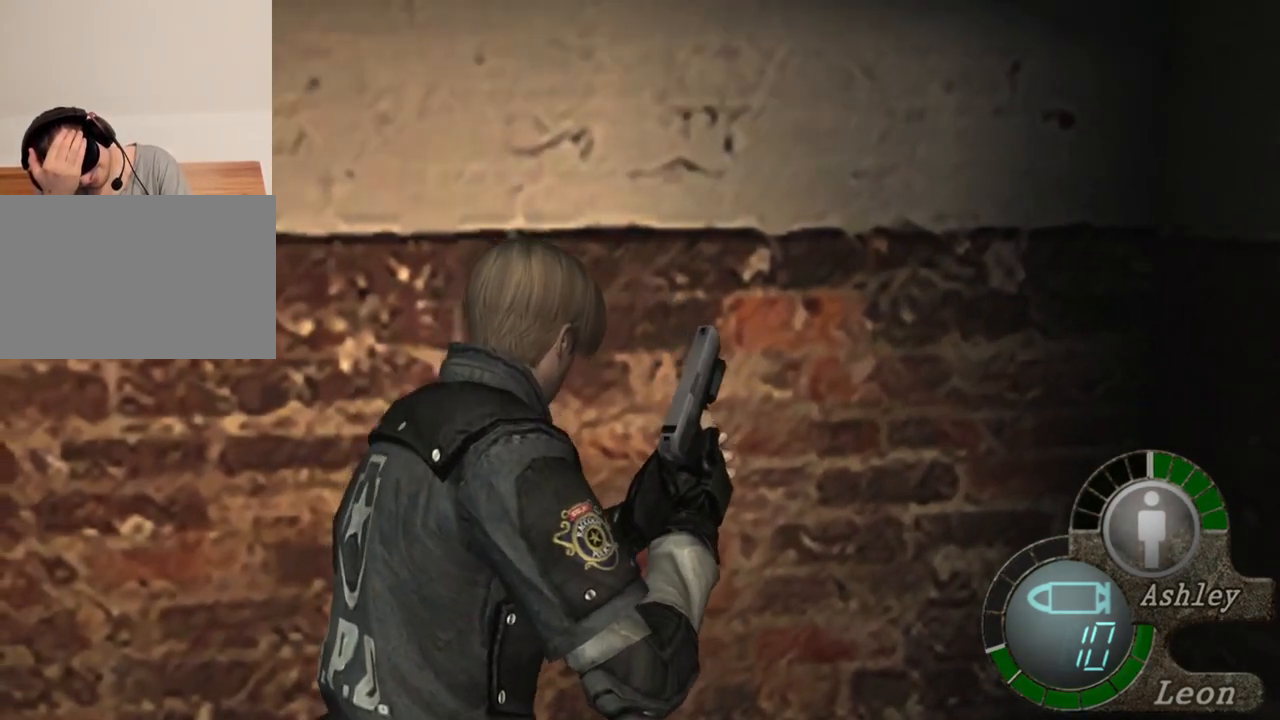
{"keys": ["e", "shift", "w"], "mouse": [], "events": [[34, "e", "down"], [267, "e", "up"], [334, "e", "down"]]}
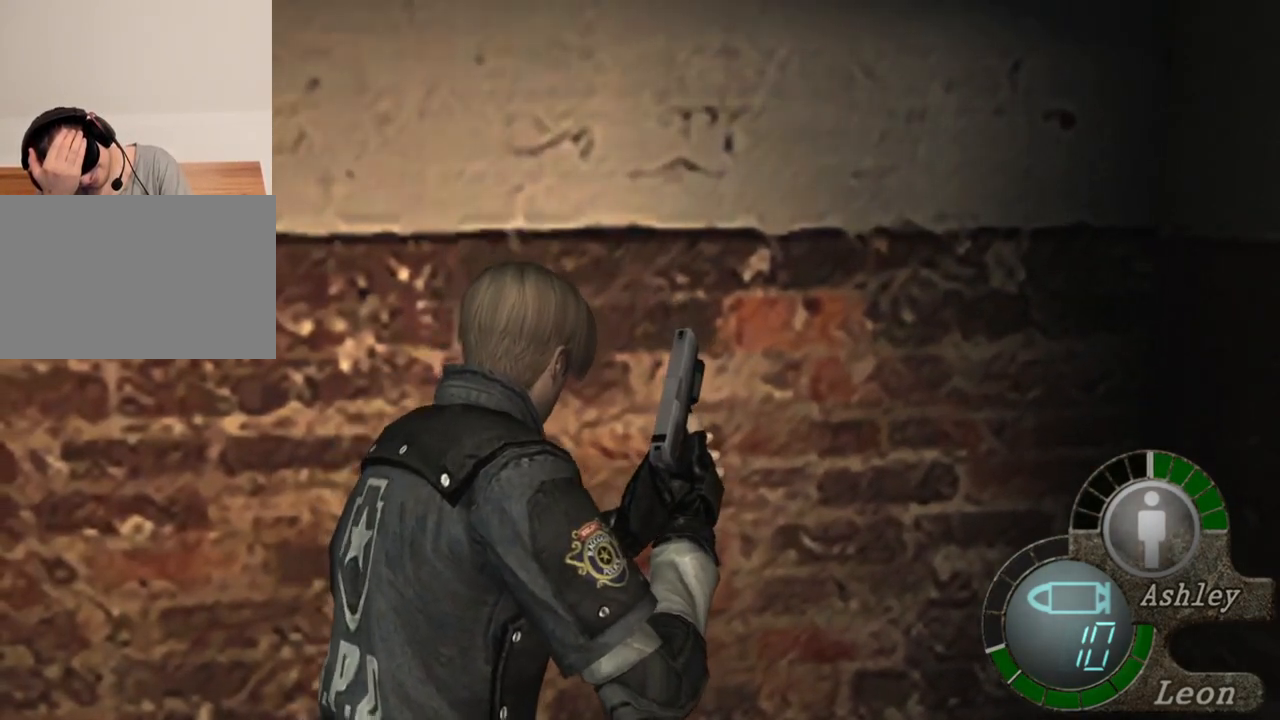
{"keys": ["shift", "w"], "mouse": [], "events": [[34, "e", "up"], [100, "e", "down"], [200, "e", "up"], [234, "e", "down"], [334, "e", "up"], [367, "e", "down"], [467, "e", "up"]]}
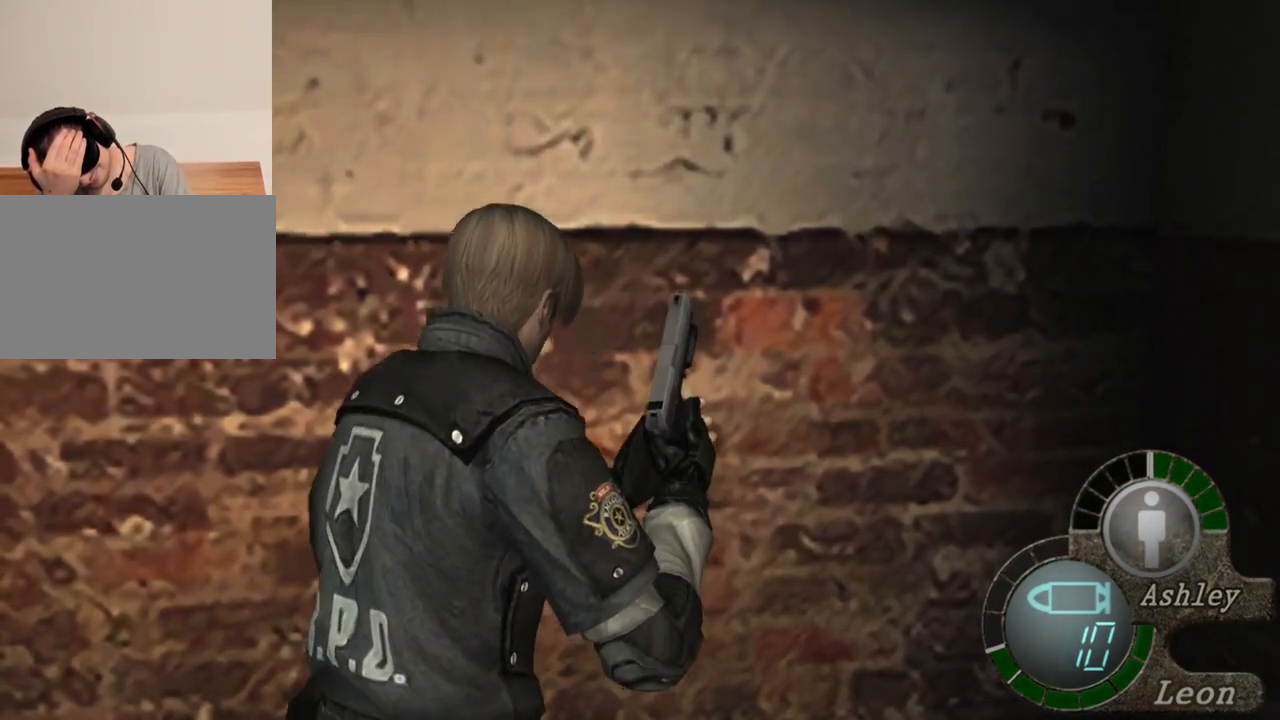
{"keys": ["shift", "w"], "mouse": [], "events": [[67, "e", "down"], [100, "e", "up"], [167, "e", "down"], [267, "e", "up"], [300, "a", "down"], [434, "a", "up"]]}
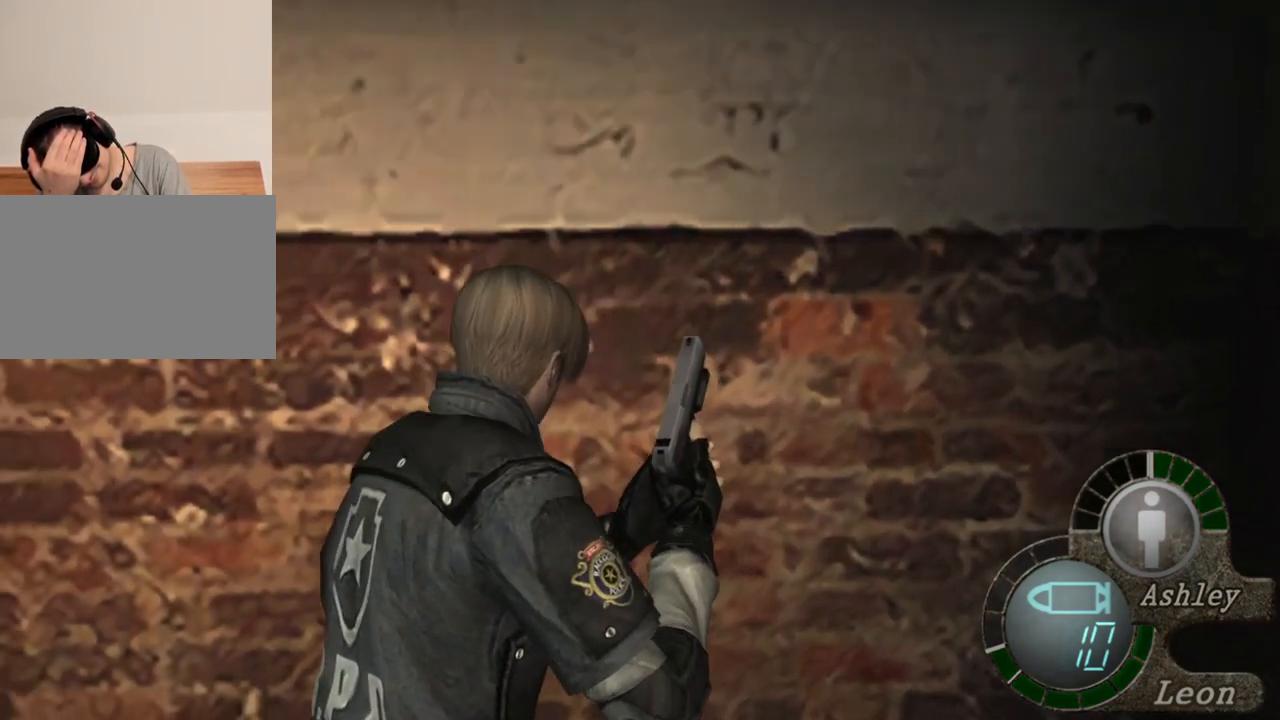
{"keys": ["e", "shift", "w"], "mouse": [], "events": [[134, "d", "down"], [200, "d", "up"], [267, "d", "down"], [400, "d", "up"], [434, "e", "down"]]}
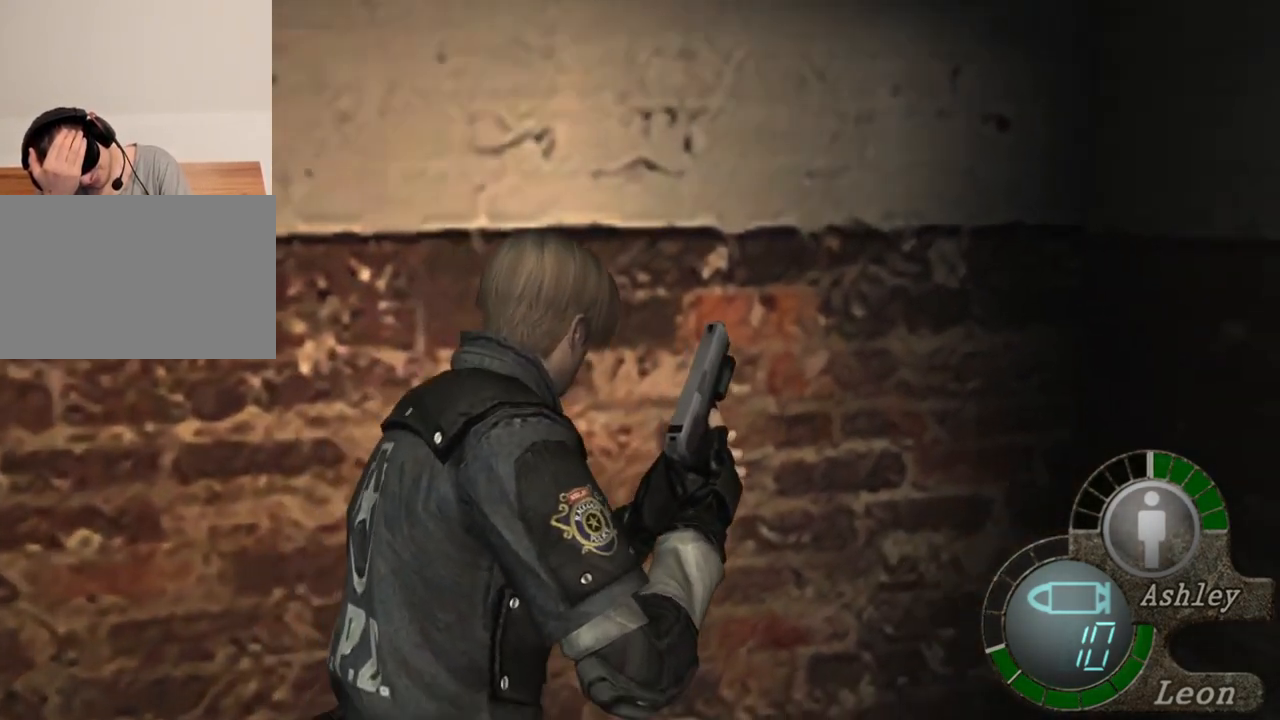
{"keys": ["d", "shift", "w"], "mouse": [], "events": [[34, "e", "up"], [100, "e", "down"], [234, "e", "up"], [300, "e", "down"], [367, "e", "up"], [467, "d", "down"]]}
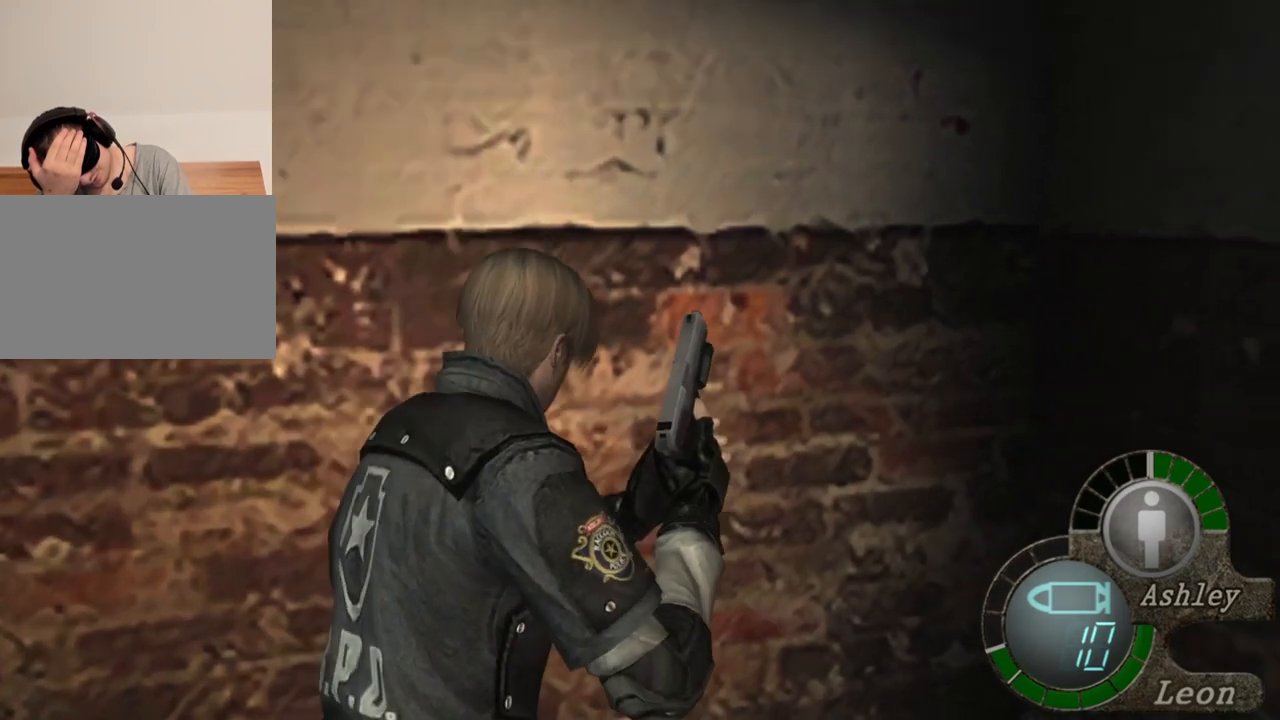
{"keys": ["e", "shift", "w"], "mouse": [], "events": [[100, "d", "up"], [167, "e", "down"], [234, "e", "up"], [300, "e", "down"], [434, "e", "up"], [467, "e", "down"]]}
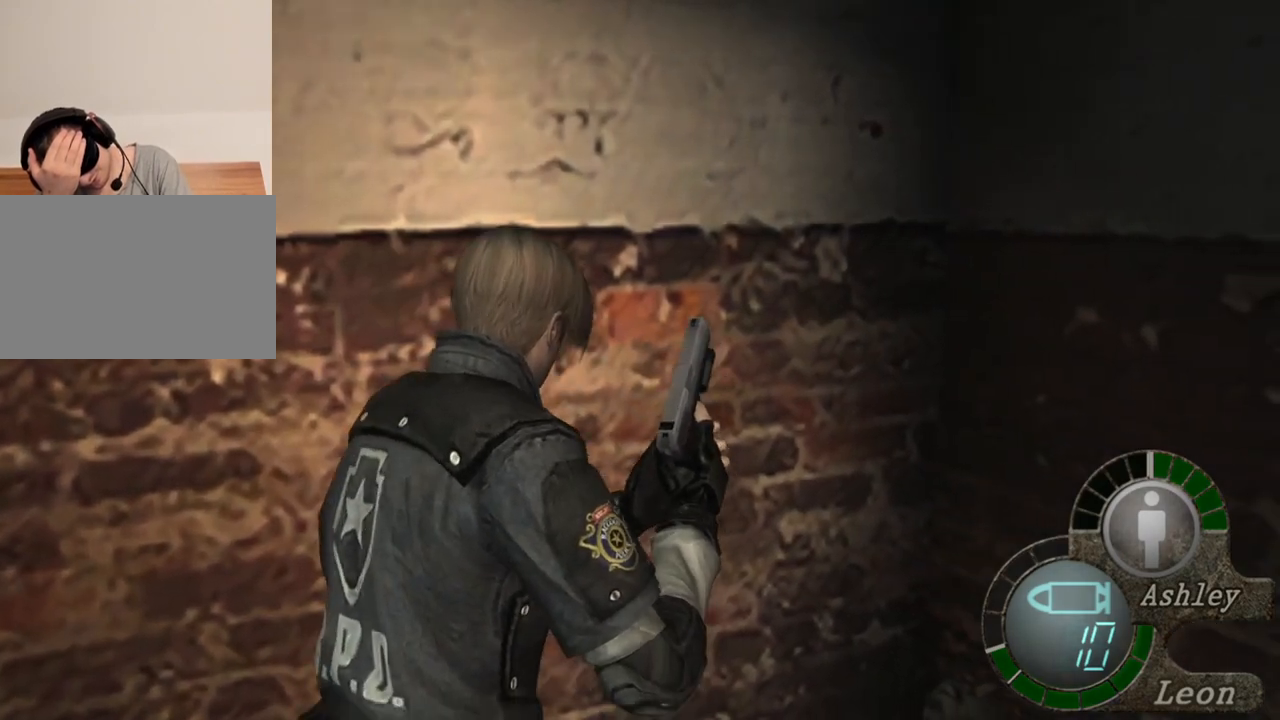
{"keys": ["e", "shift", "w"], "mouse": [], "events": [[100, "e", "up"], [134, "e", "down"], [267, "e", "up"], [334, "e", "down"], [400, "e", "up"], [434, "e", "down"]]}
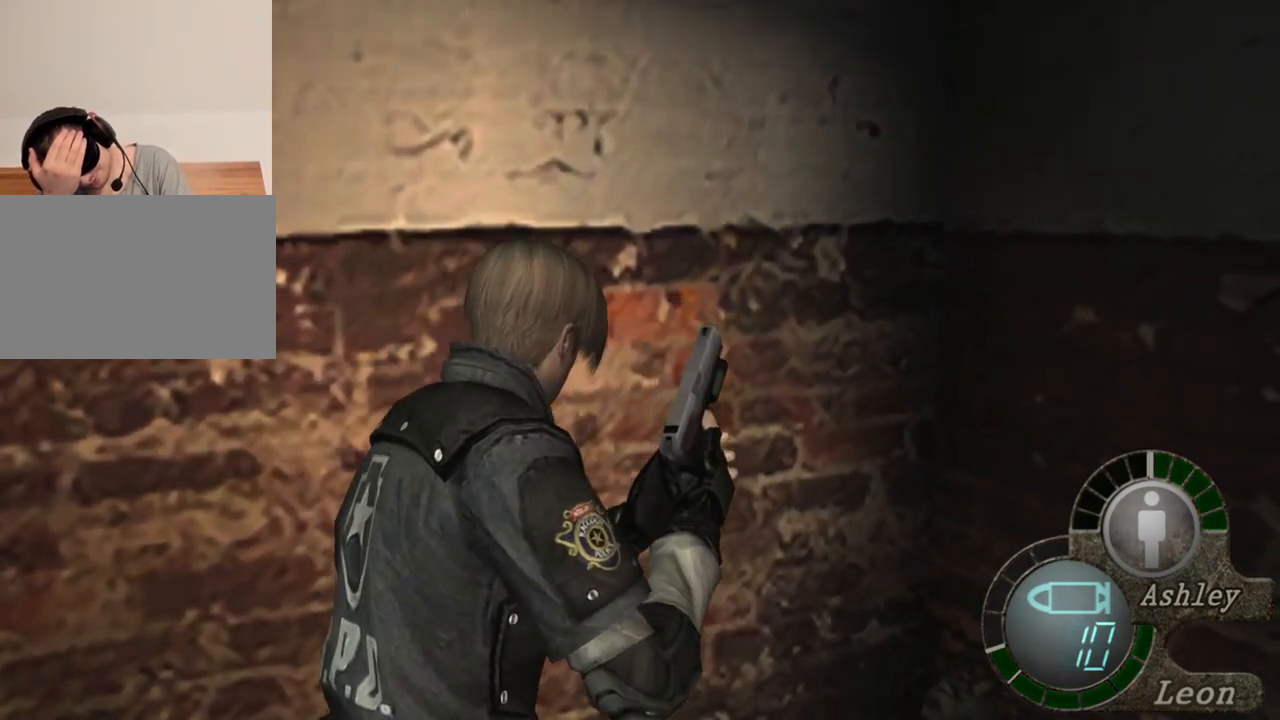
{"keys": ["e", "shift", "w"], "mouse": [], "events": [[34, "e", "up"], [100, "e", "down"], [200, "e", "up"], [267, "e", "down"], [367, "e", "up"], [434, "e", "down"]]}
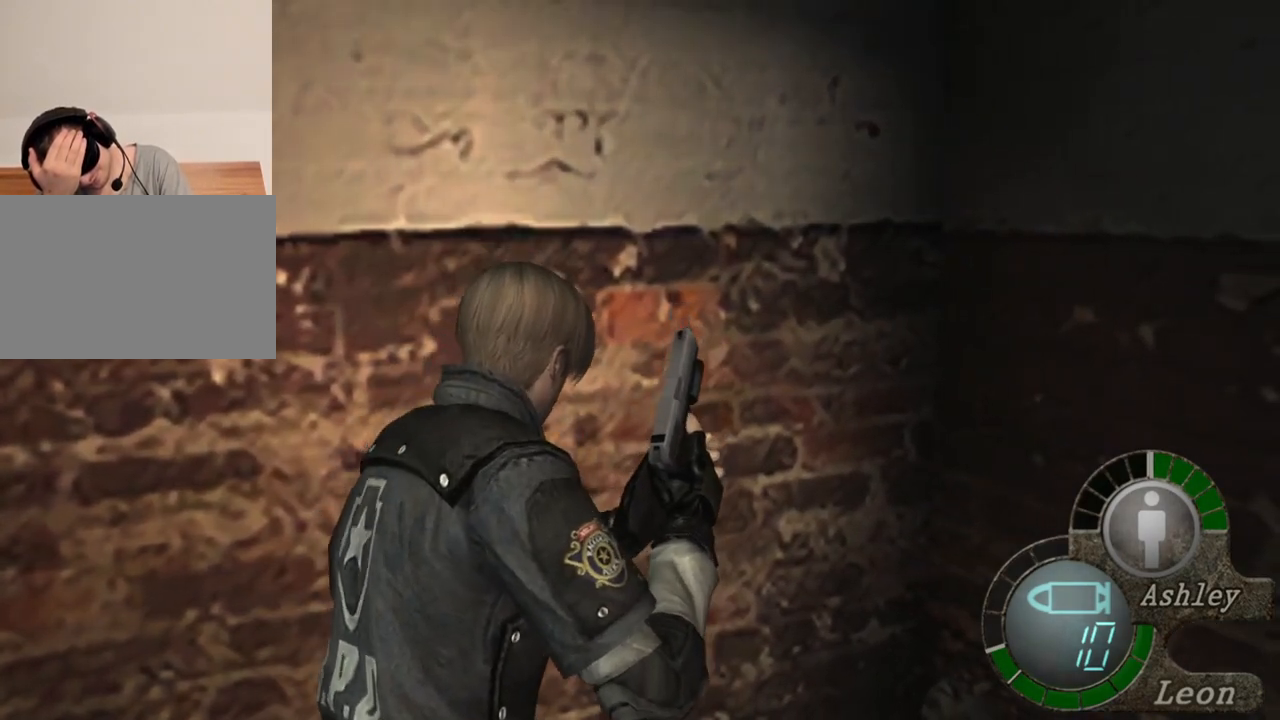
{"keys": ["shift", "w"], "mouse": [], "events": [[167, "e", "up"], [234, "e", "down"], [334, "e", "up"], [400, "e", "down"], [467, "e", "up"]]}
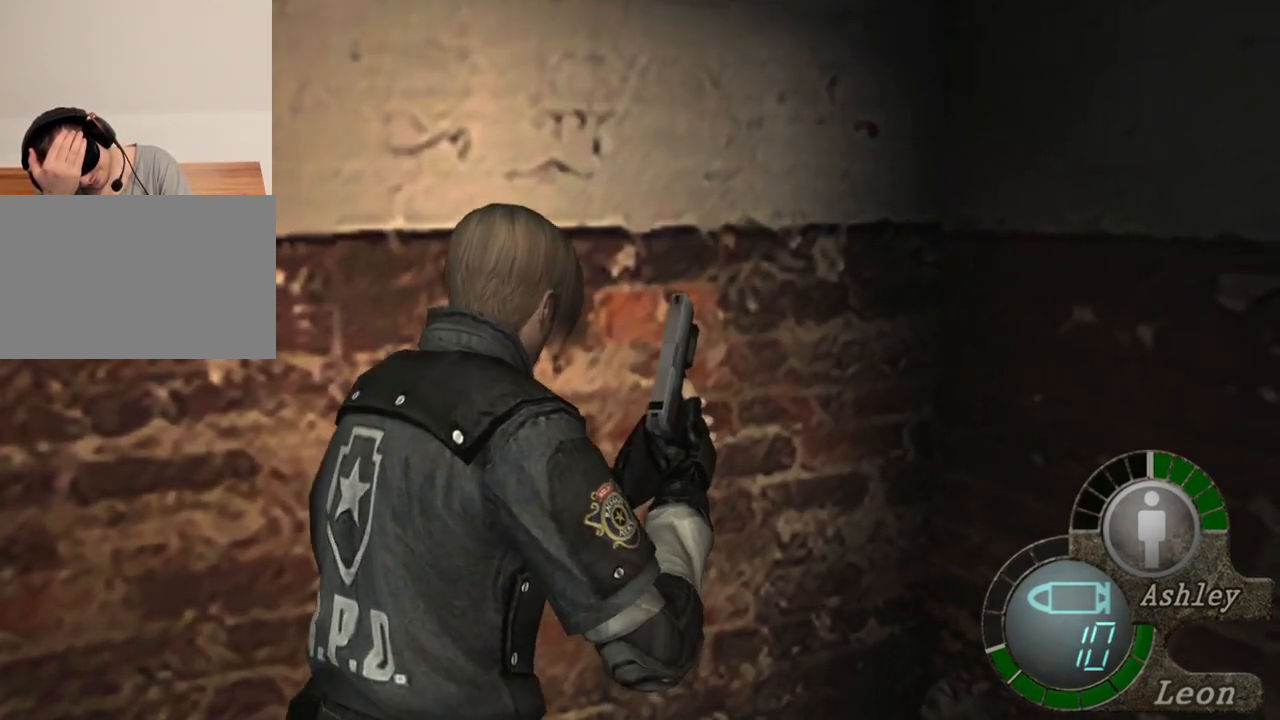
{"keys": ["shift", "w"], "mouse": [], "events": [[34, "e", "down"], [300, "e", "up"], [367, "e", "down"], [500, "e", "up"]]}
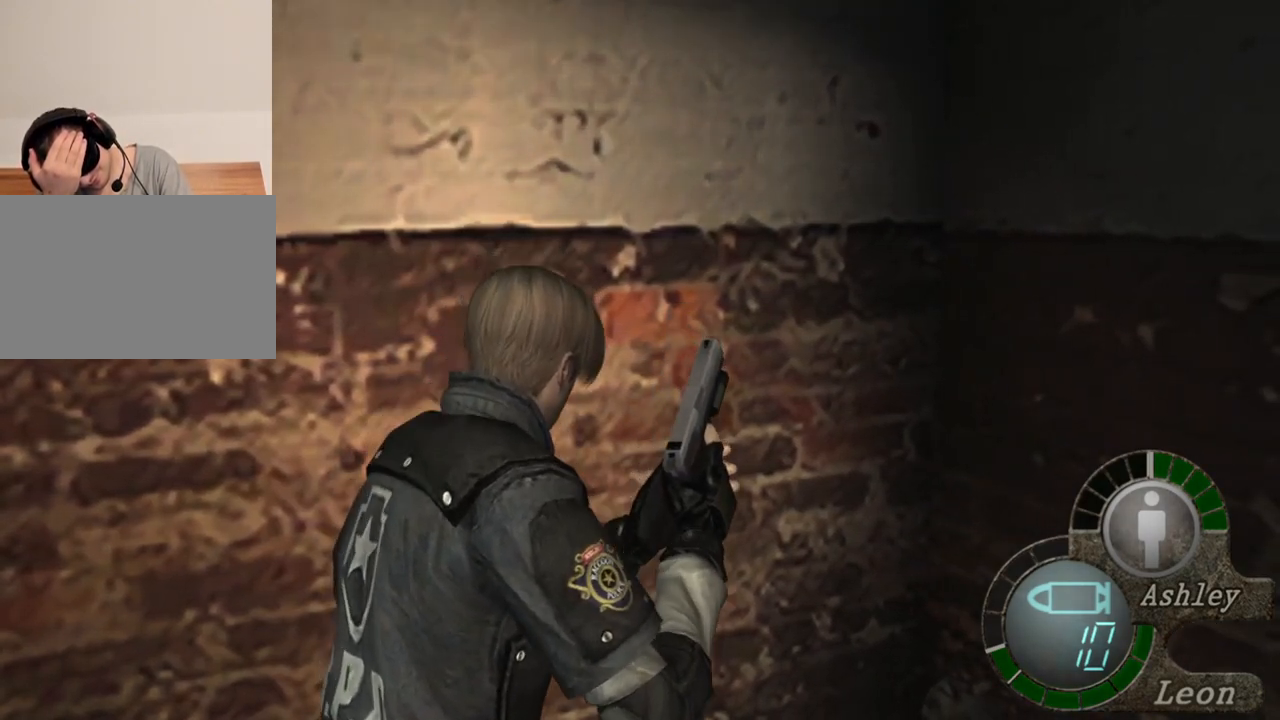
{"keys": ["shift", "w"], "mouse": [], "events": [[67, "e", "down"], [200, "e", "up"], [234, "e", "down"], [467, "e", "up"]]}
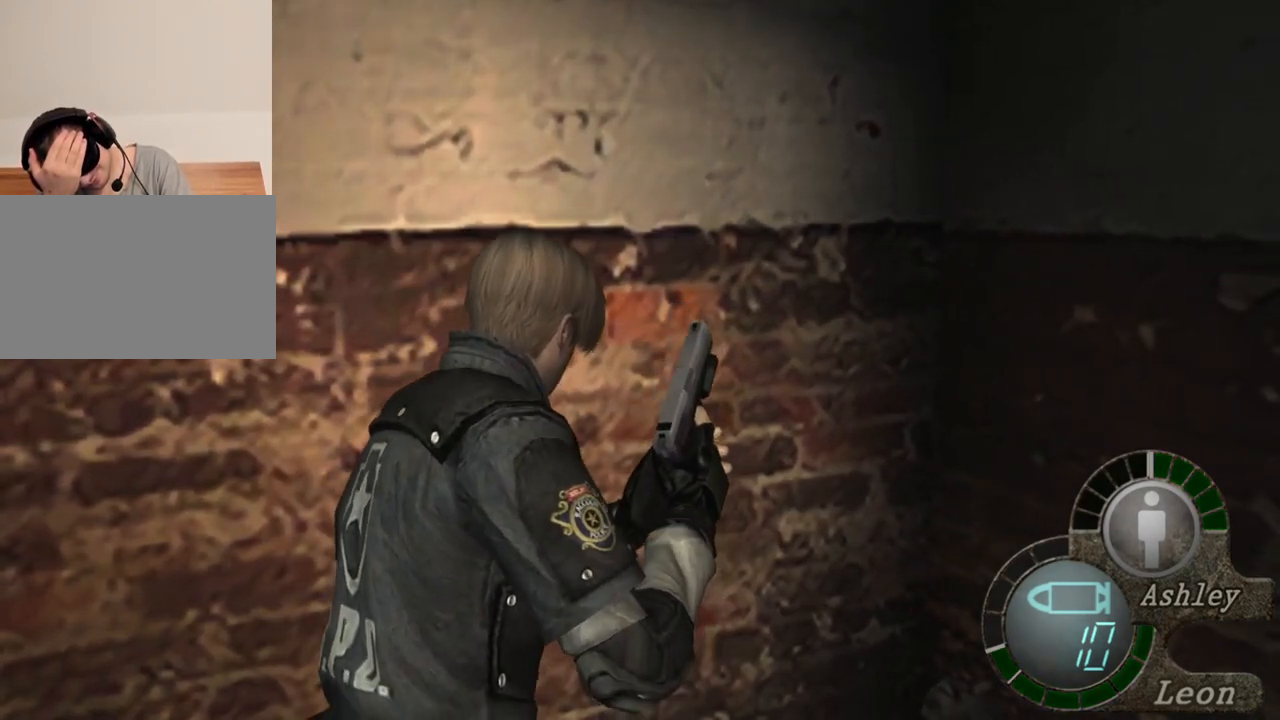
{"keys": [], "mouse": [], "events": [[34, "e", "down"], [100, "e", "up"], [167, "e", "down"], [334, "e", "up"], [467, "shift", "up"], [467, "w", "up"]]}